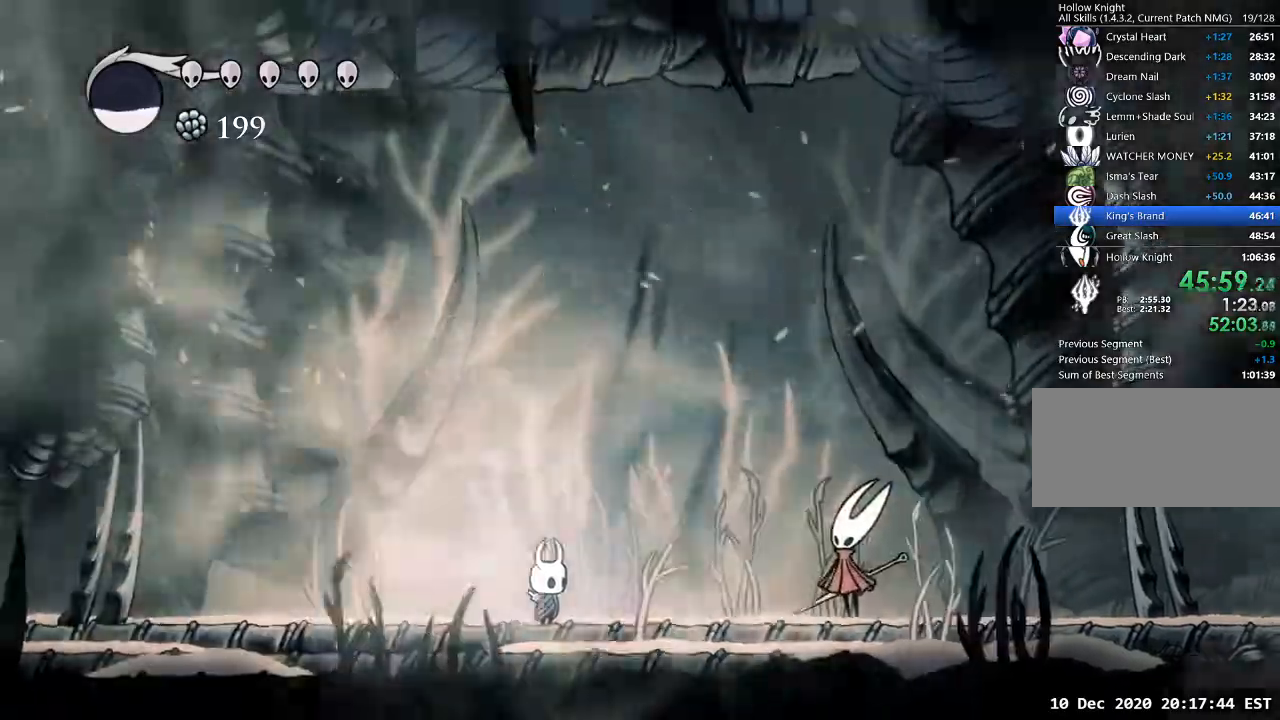
Gameplay with keyboard; each line is a JSON object with the keys held at the frame after it. "events" lists presses ("down") and releases ("up") of "a", "cast", "d", "dash", "dnail", "focus", "inv", "jump", "nail", "s", "sdsh" and "w" between this image and that frame as [ms after this image, input, new state], when the widget could be followed in between. No other keys are recorded. Mouse input is not recorded. Key names are as the overlay labels them; some are game actions (e.g. jump) rather than physical keys.
{"keys": [], "events": []}
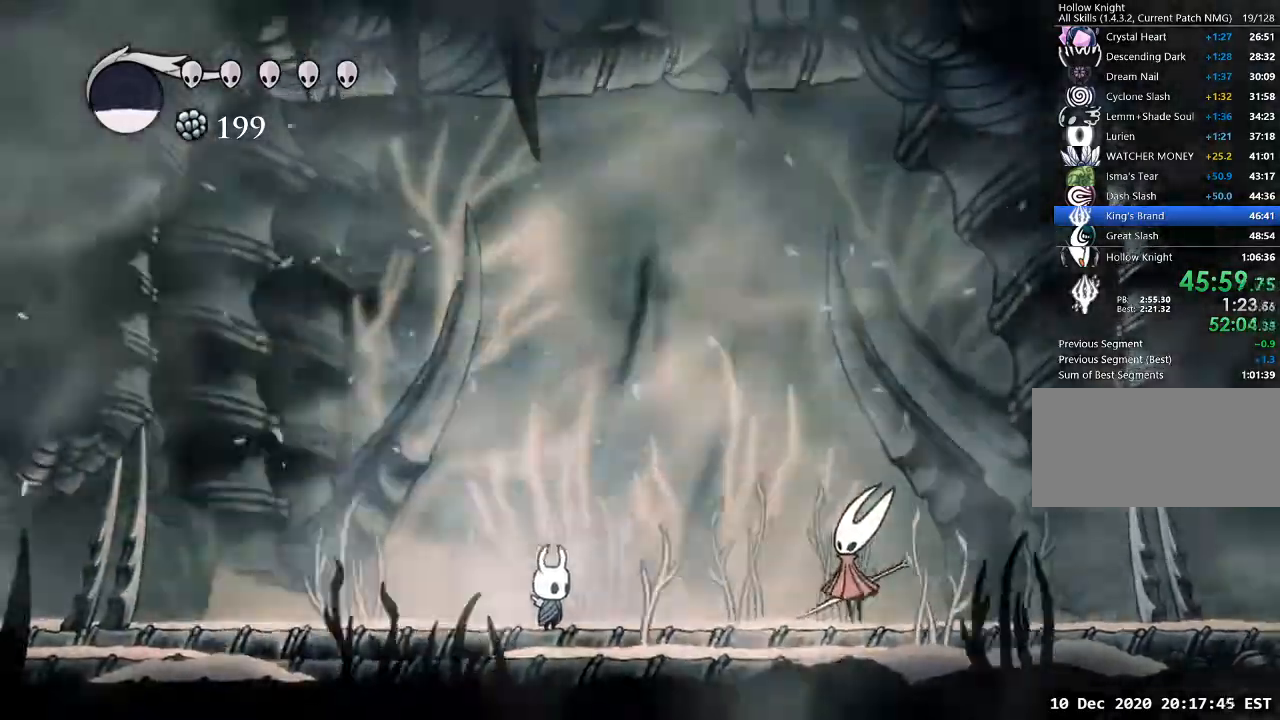
{"keys": [], "events": []}
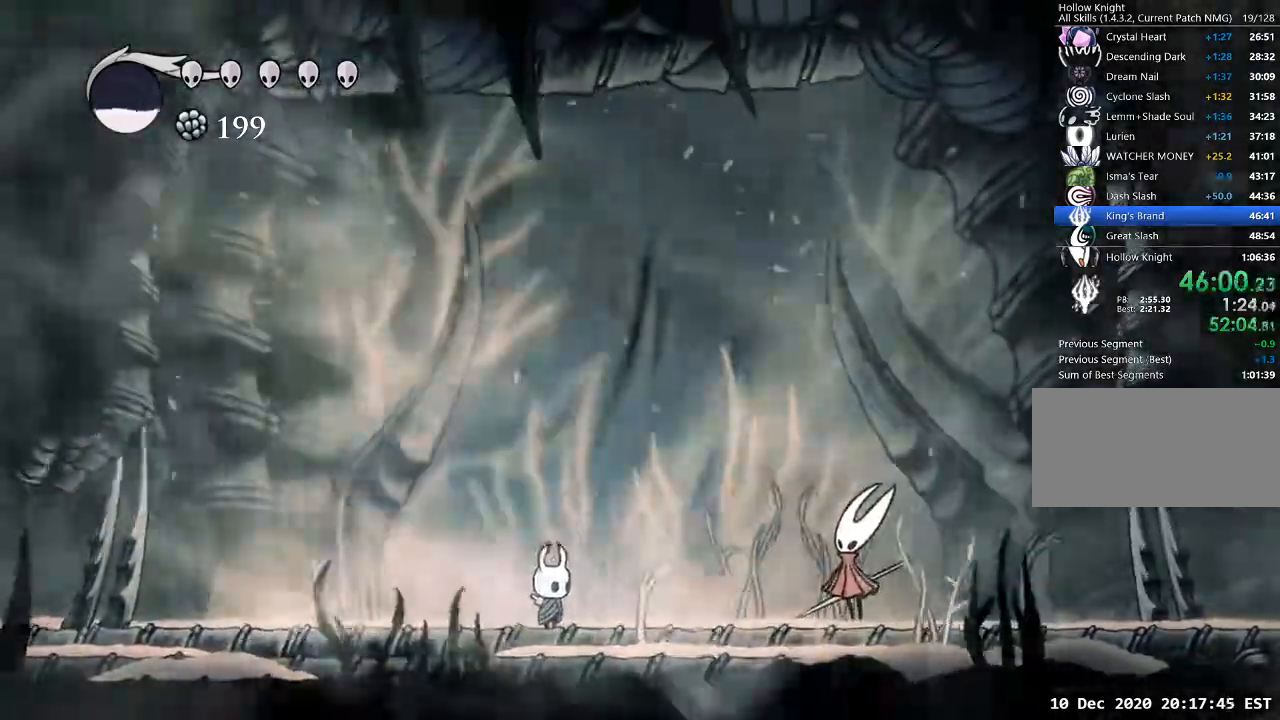
{"keys": [], "events": [[167, "d", "down"], [500, "d", "up"]]}
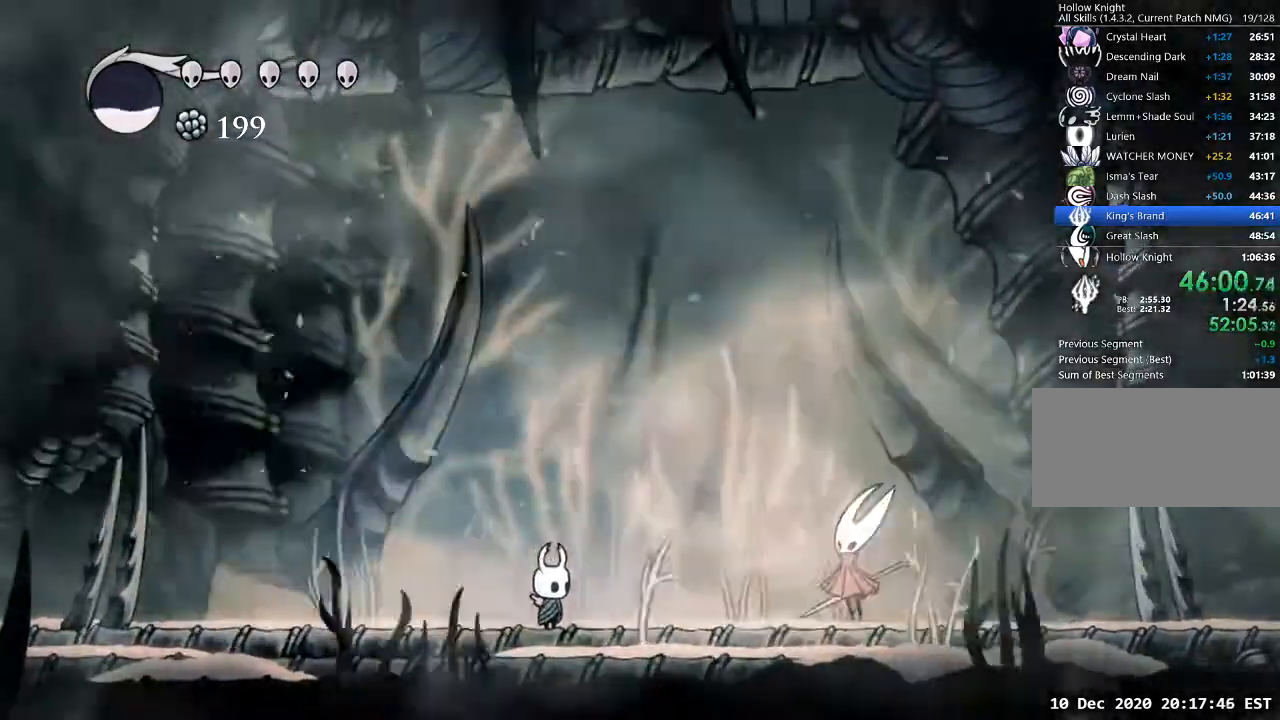
{"keys": [], "events": []}
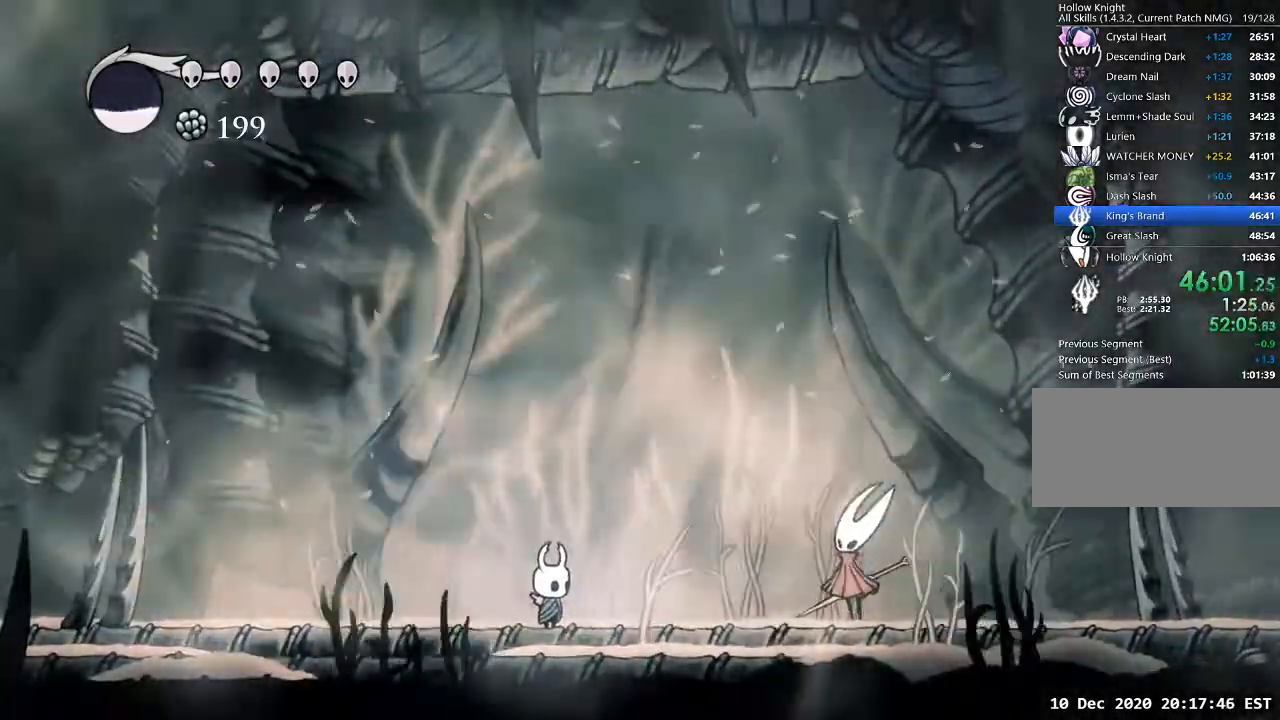
{"keys": ["dash"], "events": [[467, "dash", "down"]]}
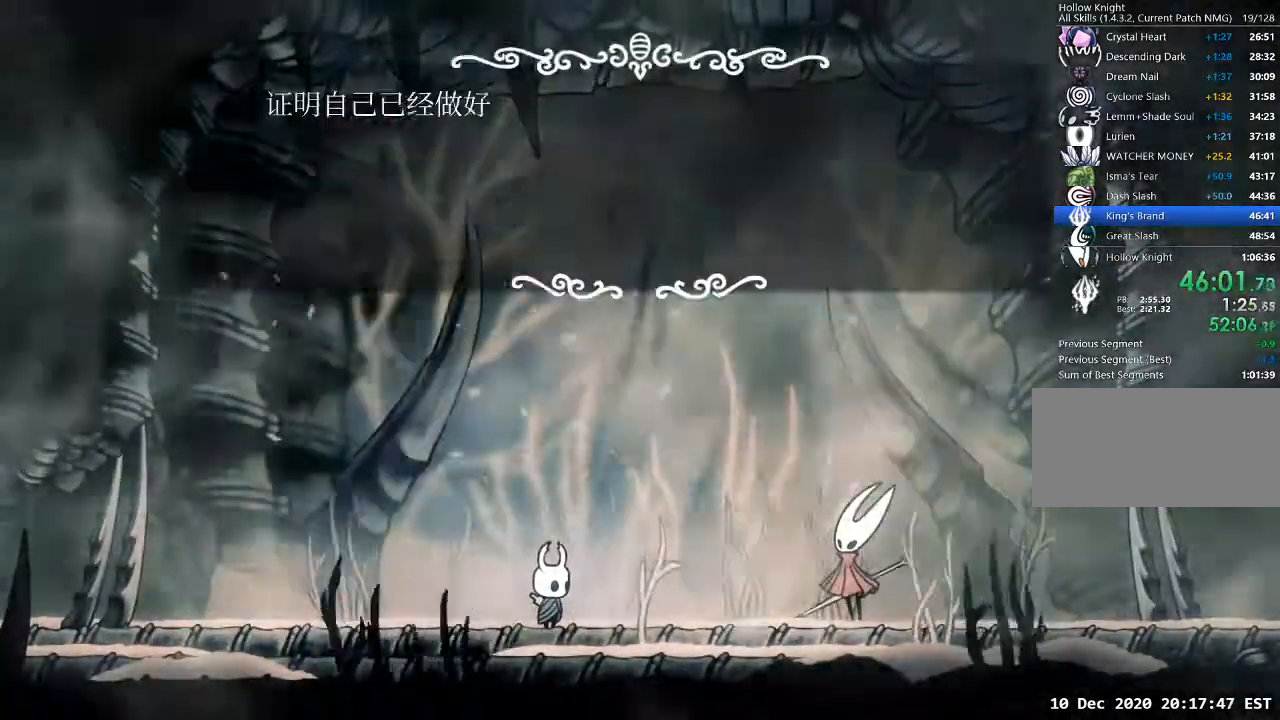
{"keys": ["dash", "nail"], "events": [[33, "nail", "down"], [67, "dash", "up"], [67, "jump", "down"], [100, "dash", "down"], [100, "nail", "up"], [167, "jump", "up"], [167, "nail", "down"], [200, "jump", "down"], [267, "dash", "up"], [267, "nail", "up"], [300, "dash", "down"], [333, "jump", "up"], [333, "nail", "down"], [400, "dash", "up"], [400, "jump", "down"], [433, "nail", "up"], [500, "dash", "down"], [500, "jump", "up"], [500, "nail", "down"]]}
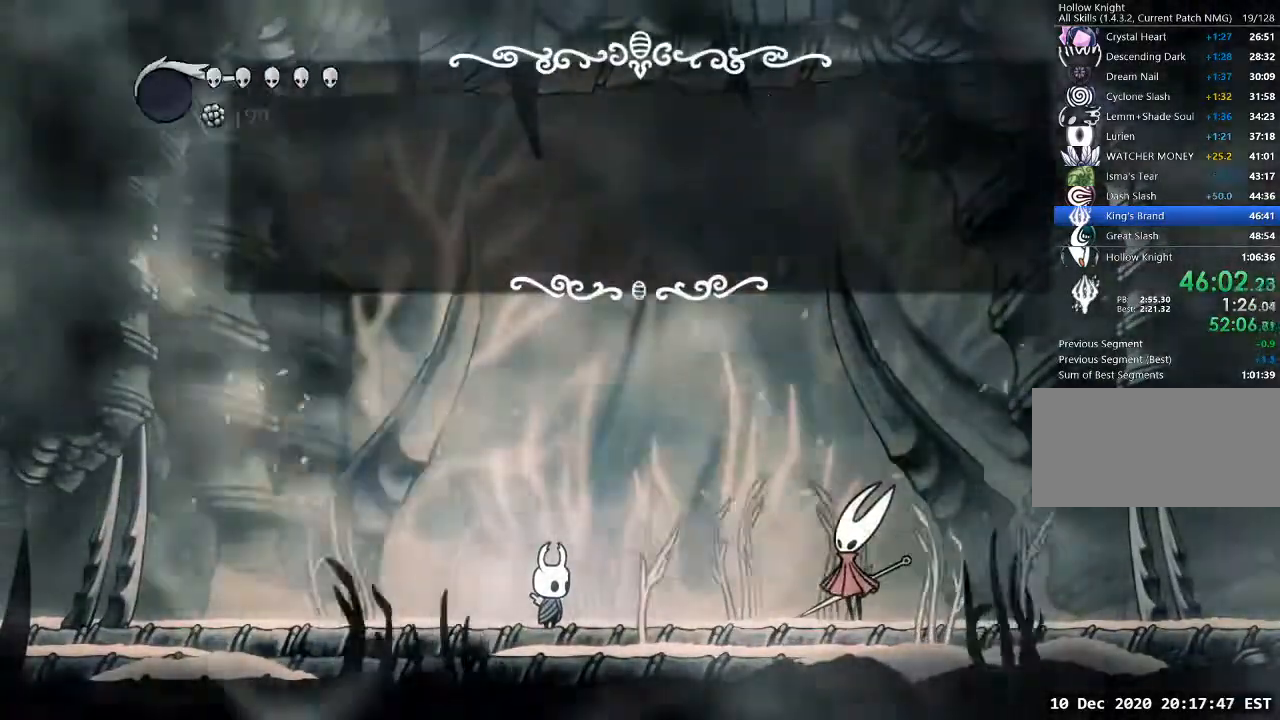
{"keys": ["d"], "events": [[67, "dash", "up"], [67, "jump", "down"], [133, "nail", "up"], [167, "dash", "down"], [167, "jump", "up"], [167, "nail", "down"], [233, "dash", "up"], [233, "jump", "down"], [233, "nail", "up"], [300, "dash", "down"], [367, "d", "down"], [367, "dash", "up"], [367, "jump", "up"]]}
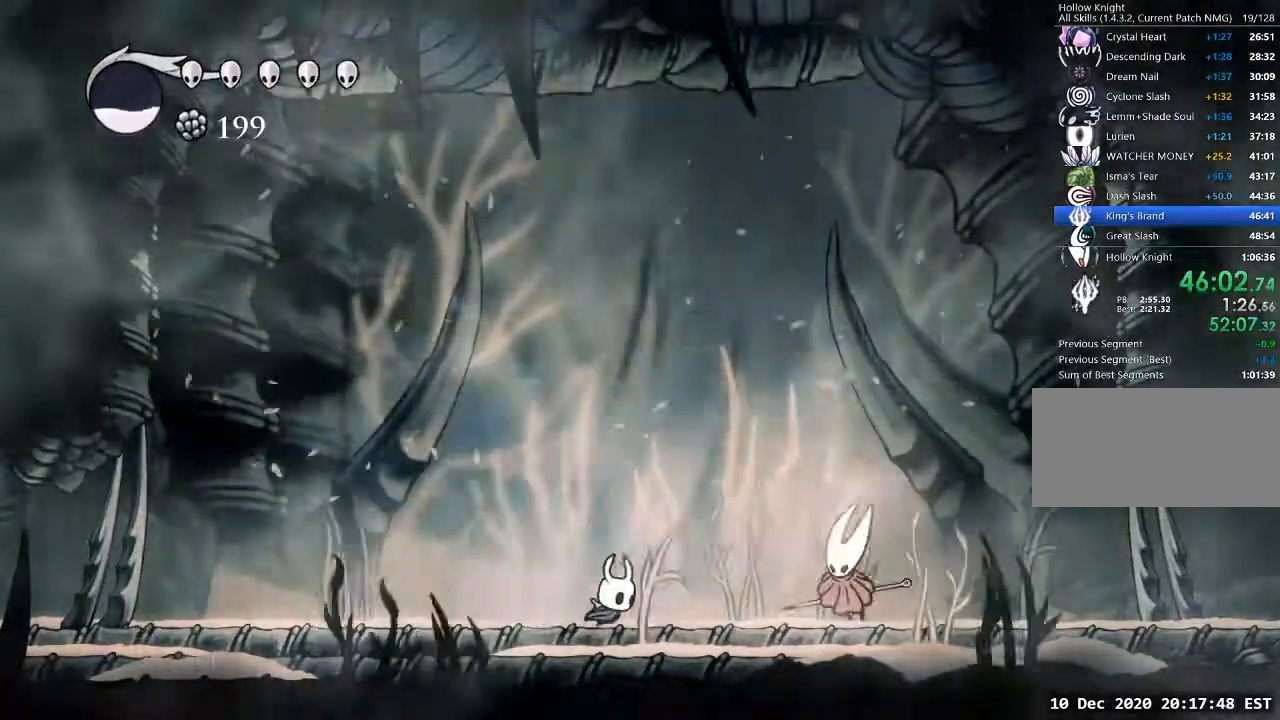
{"keys": ["dnail"], "events": [[200, "dnail", "down"], [233, "d", "up"]]}
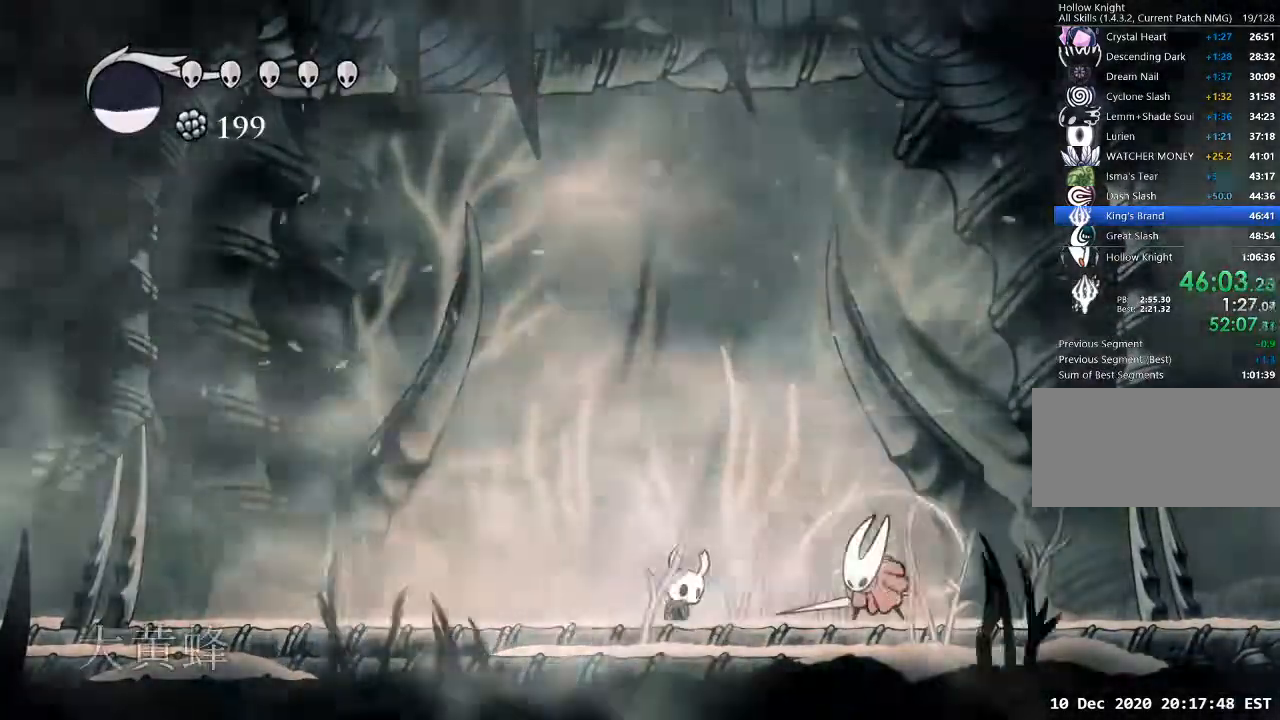
{"keys": ["dnail"], "events": []}
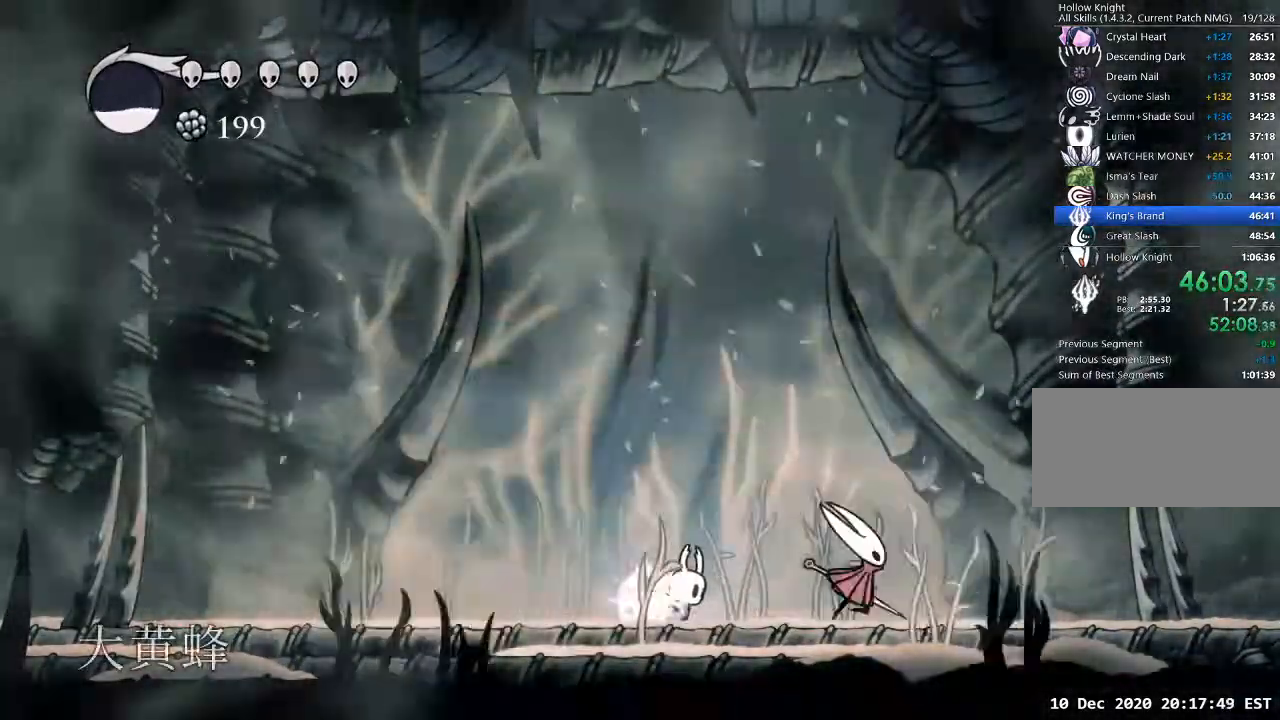
{"keys": ["dnail"], "events": []}
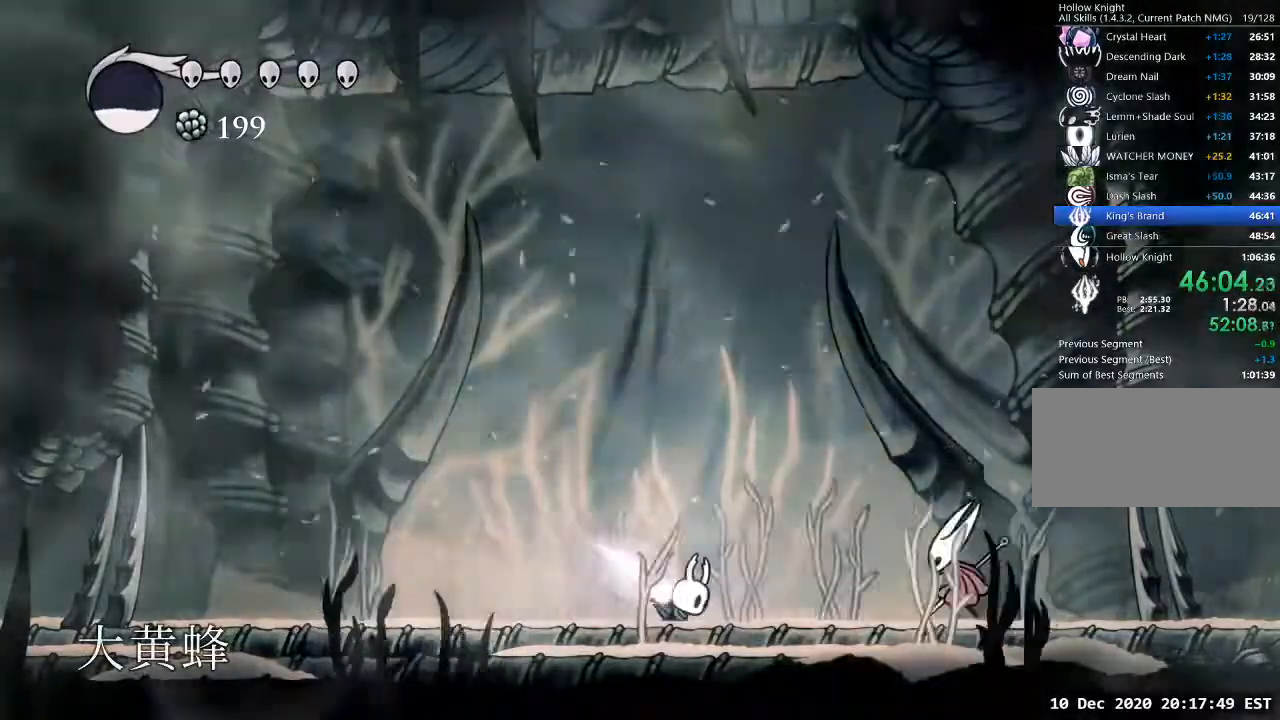
{"keys": [], "events": [[200, "dnail", "up"]]}
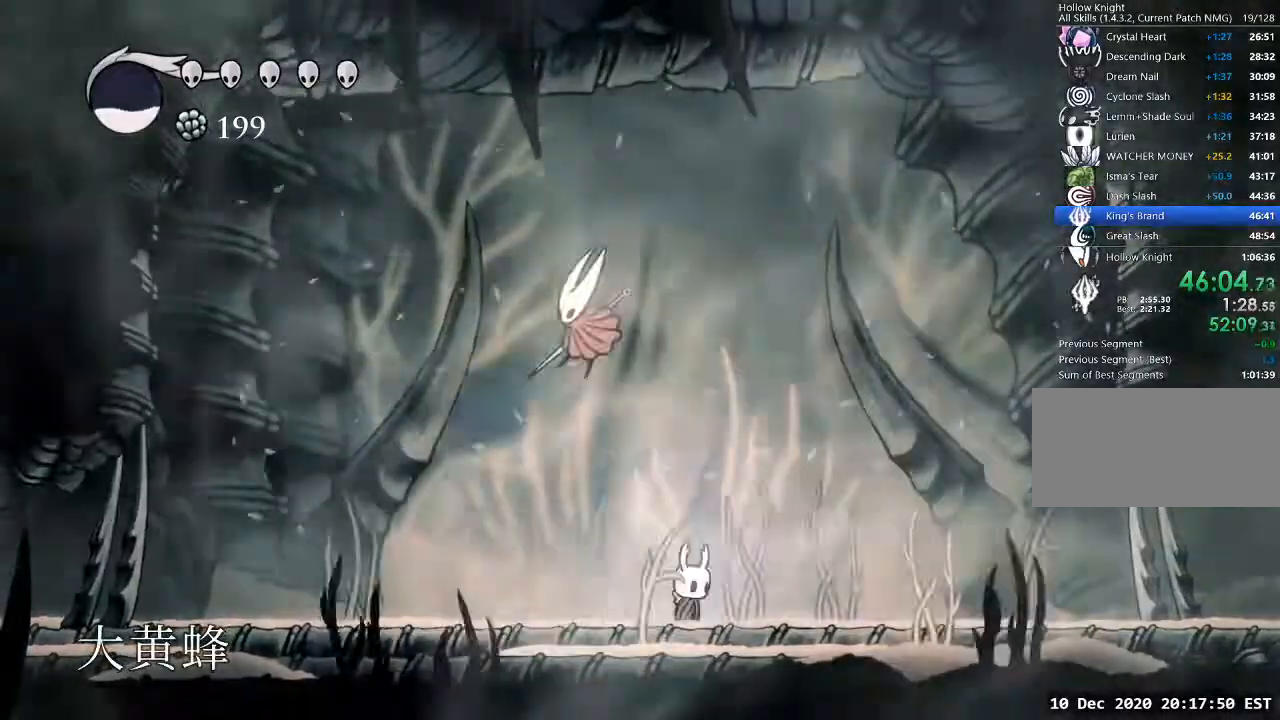
{"keys": ["cast"], "events": [[33, "d", "down"], [67, "dash", "down"], [167, "dash", "up"], [267, "d", "up"], [333, "a", "down"], [333, "jump", "down"], [433, "cast", "down"], [433, "jump", "up"], [500, "a", "up"]]}
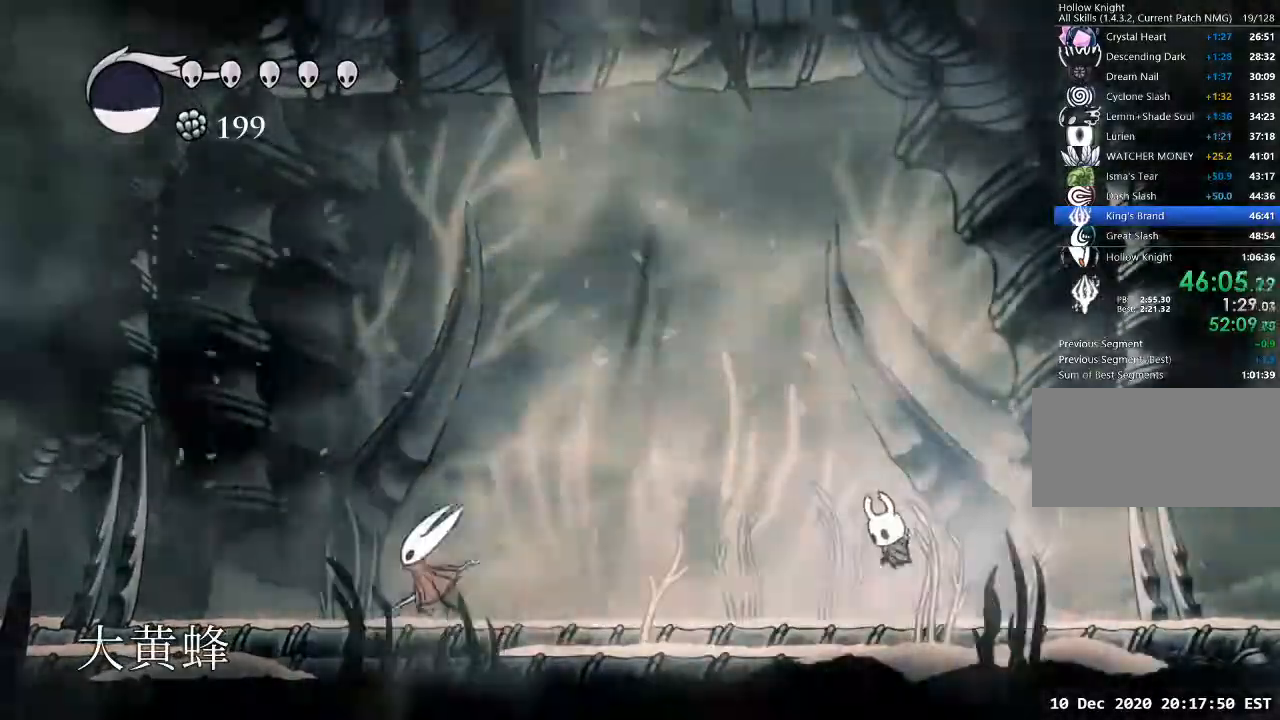
{"keys": ["a"], "events": [[33, "cast", "up"], [267, "a", "down"]]}
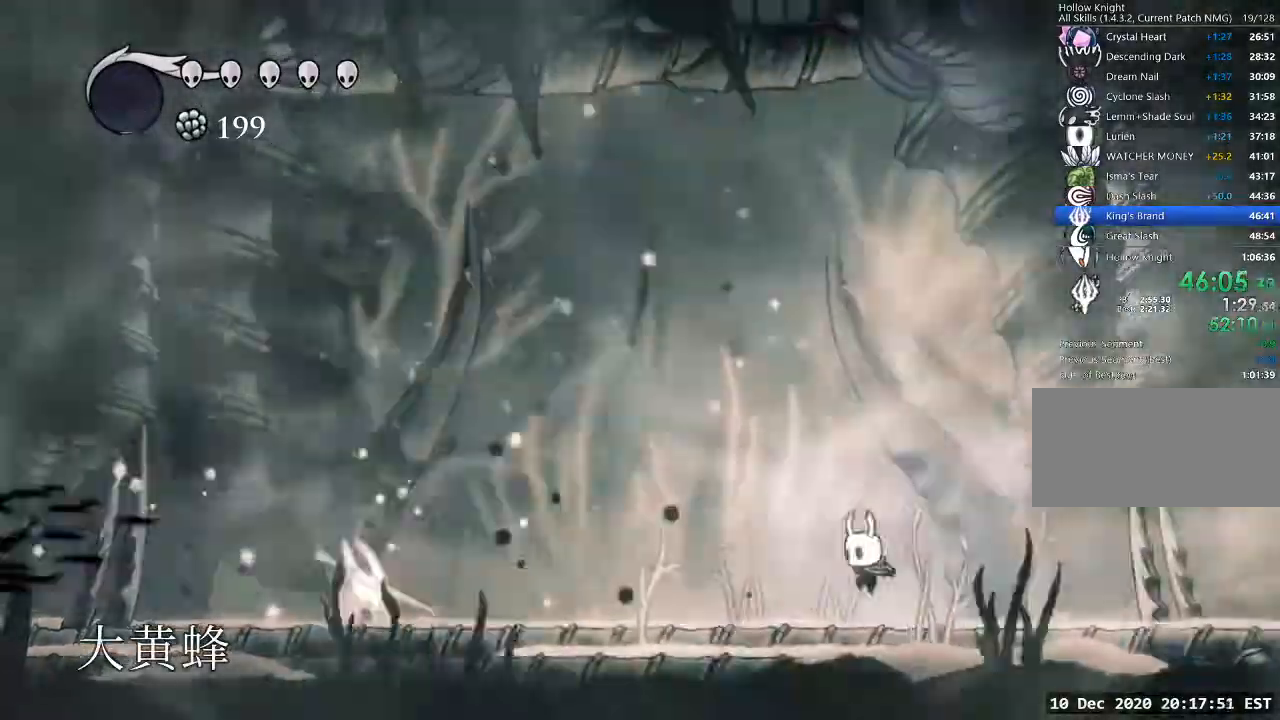
{"keys": ["a"], "events": [[100, "dash", "down"], [200, "dash", "up"]]}
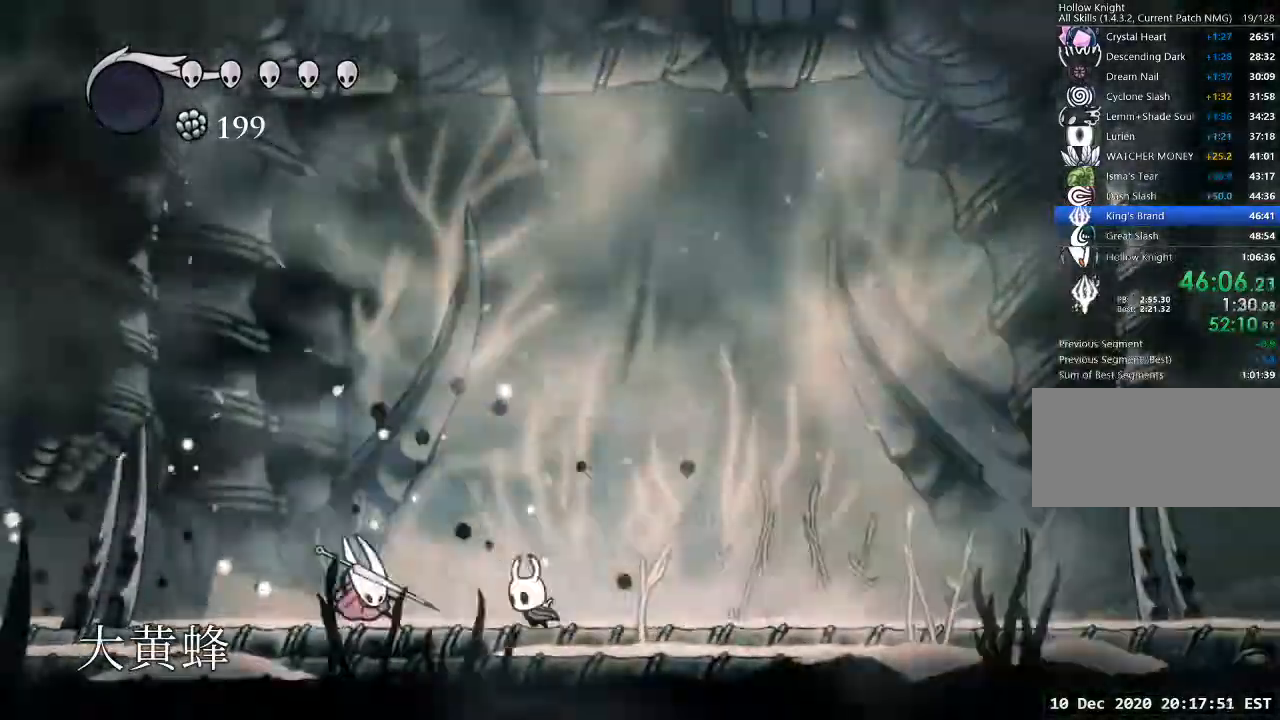
{"keys": ["d"], "events": [[67, "a", "up"], [400, "a", "down"], [400, "nail", "down"], [500, "a", "up"], [500, "d", "down"], [500, "nail", "up"]]}
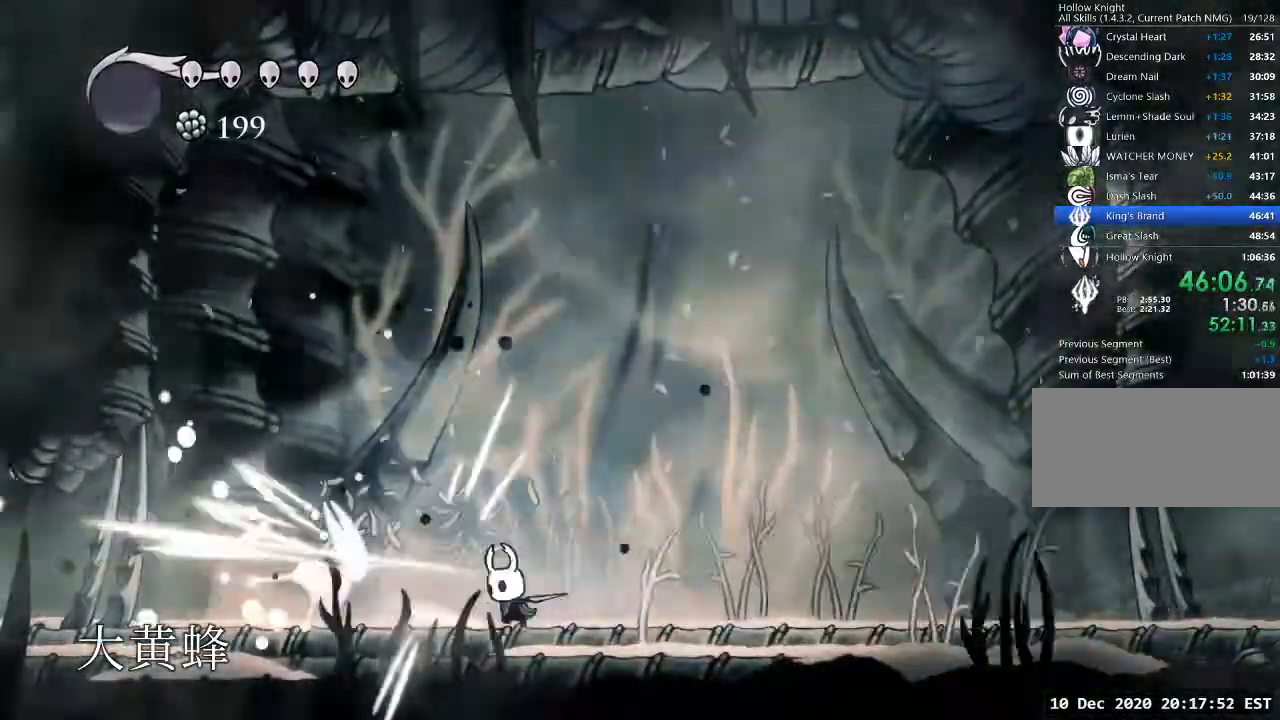
{"keys": [], "events": [[367, "d", "up"]]}
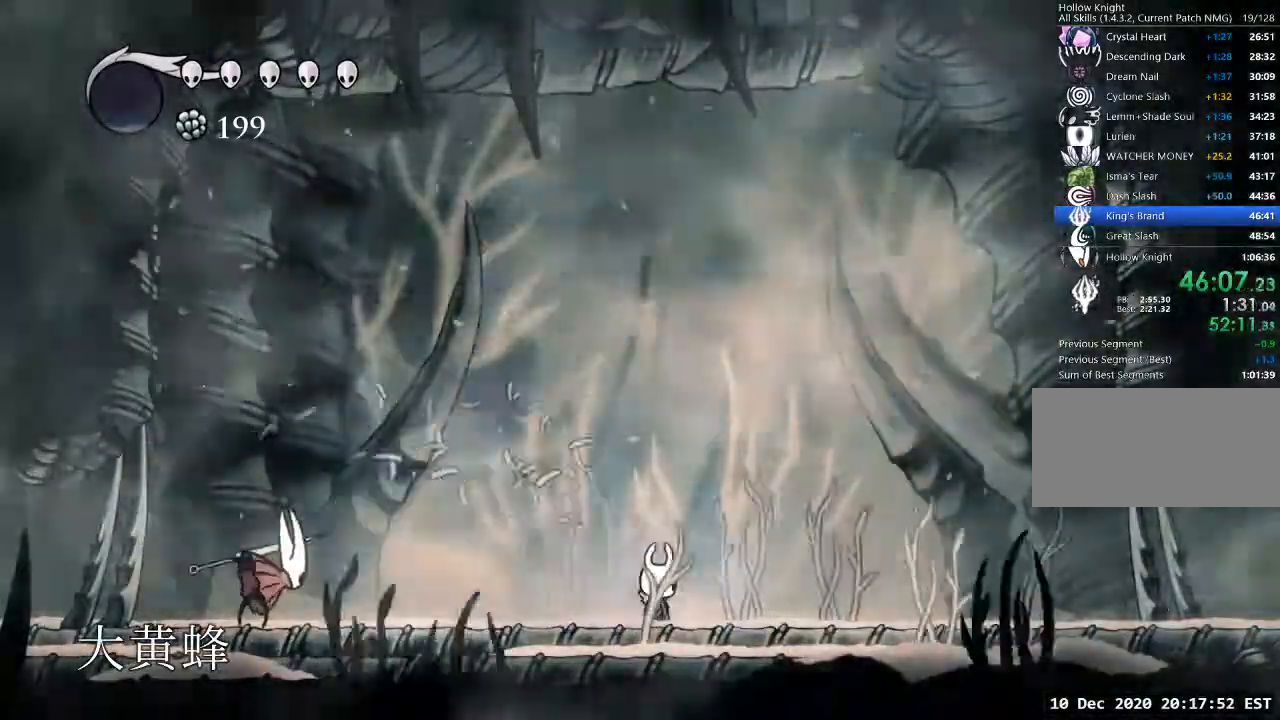
{"keys": [], "events": [[300, "a", "down"], [433, "a", "up"]]}
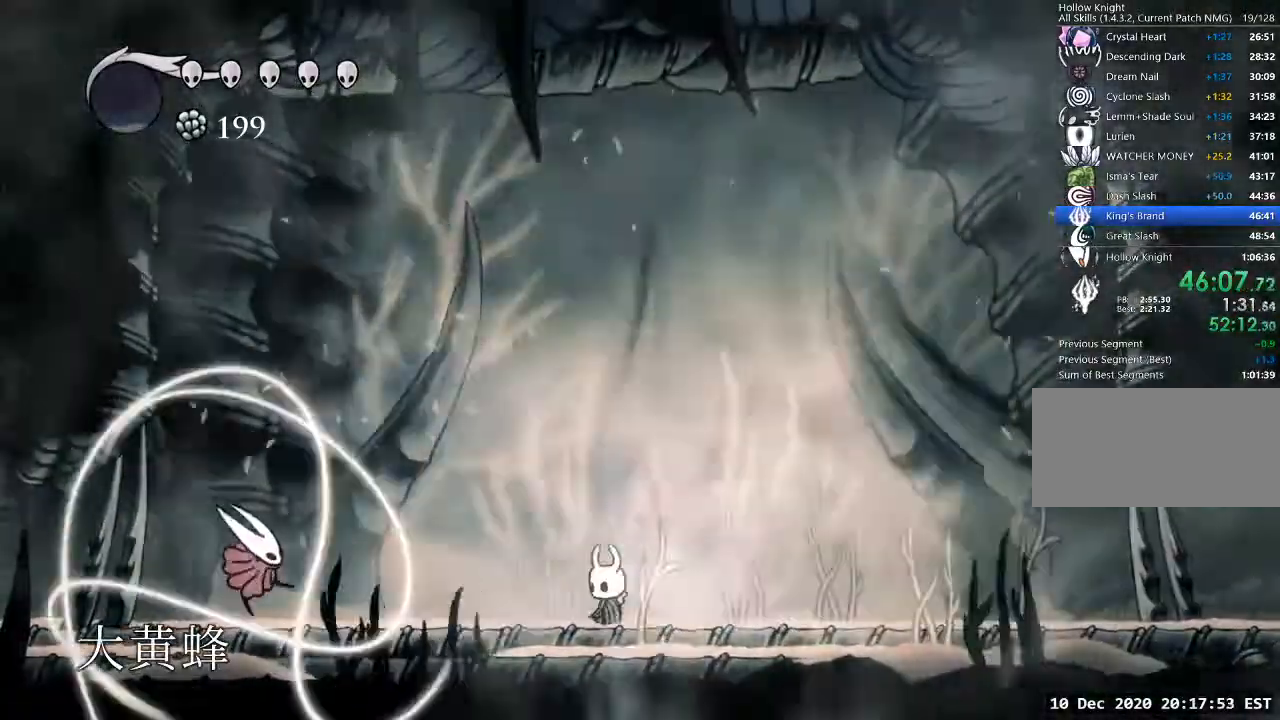
{"keys": ["a"], "events": [[500, "a", "down"]]}
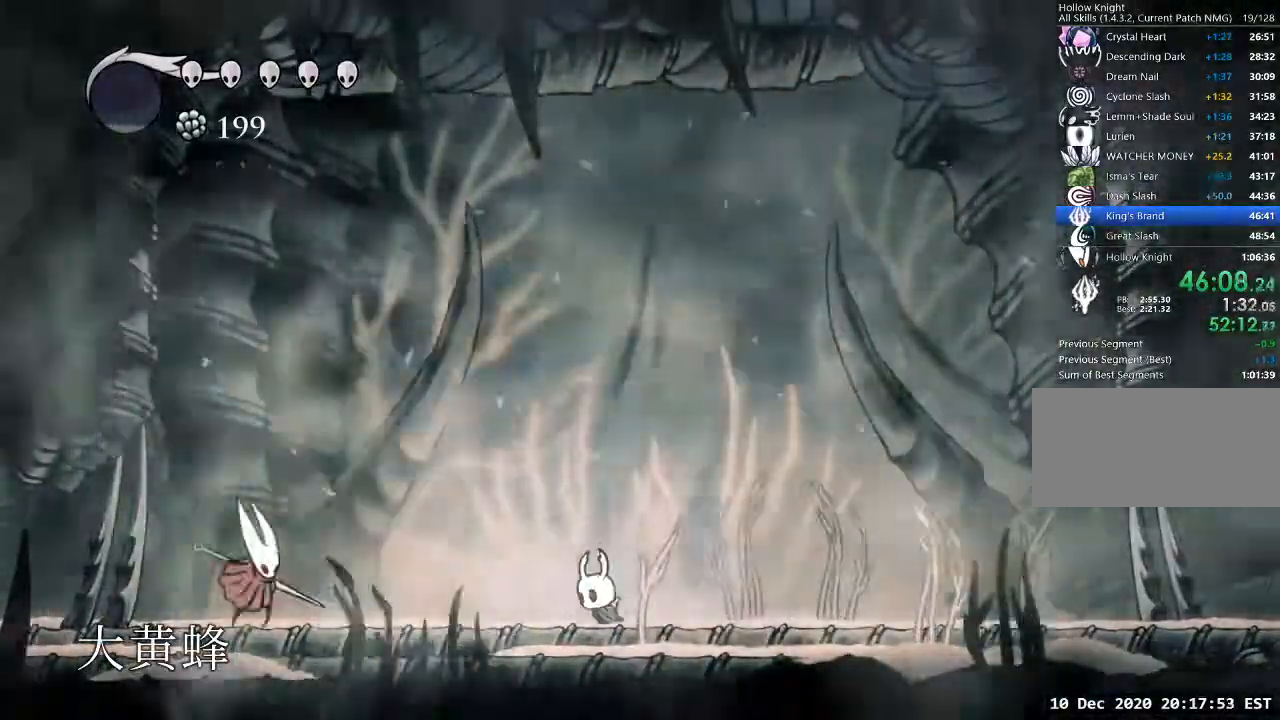
{"keys": ["d", "nail"], "events": [[467, "nail", "down"], [500, "a", "up"], [500, "d", "down"]]}
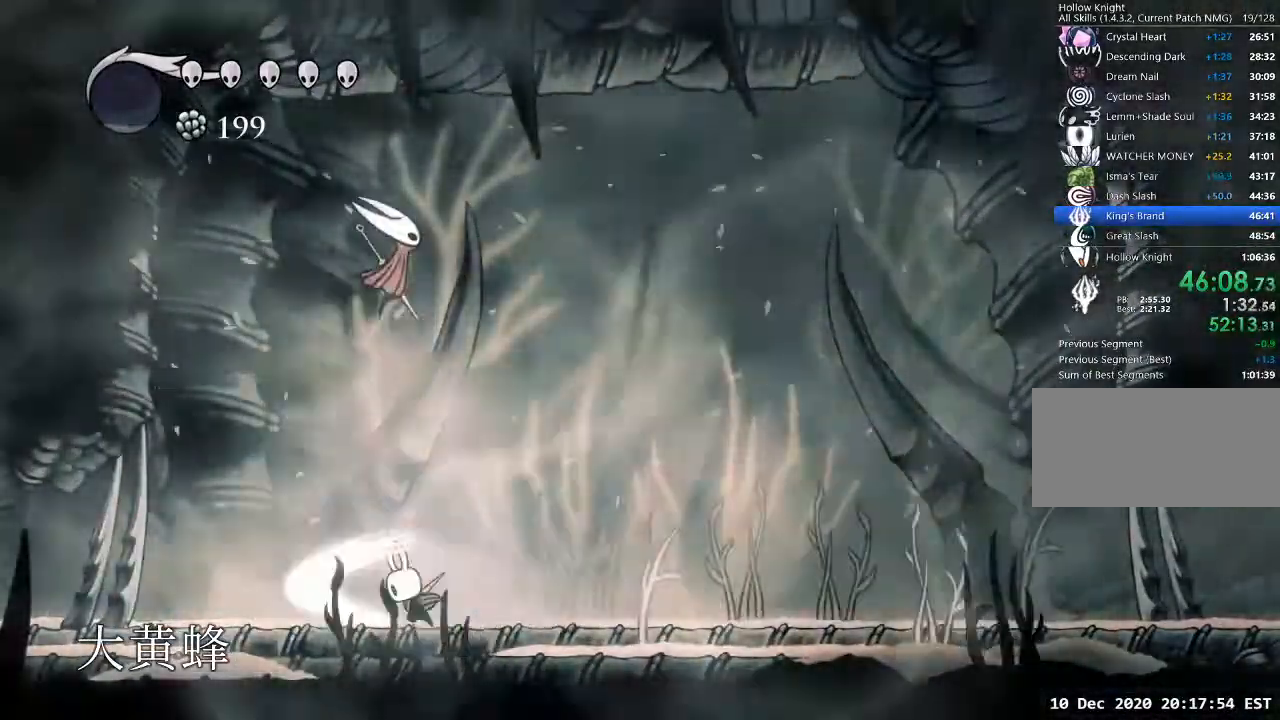
{"keys": ["a"], "events": [[67, "nail", "up"], [233, "a", "down"], [233, "d", "up"], [367, "dash", "down"], [433, "dash", "up"]]}
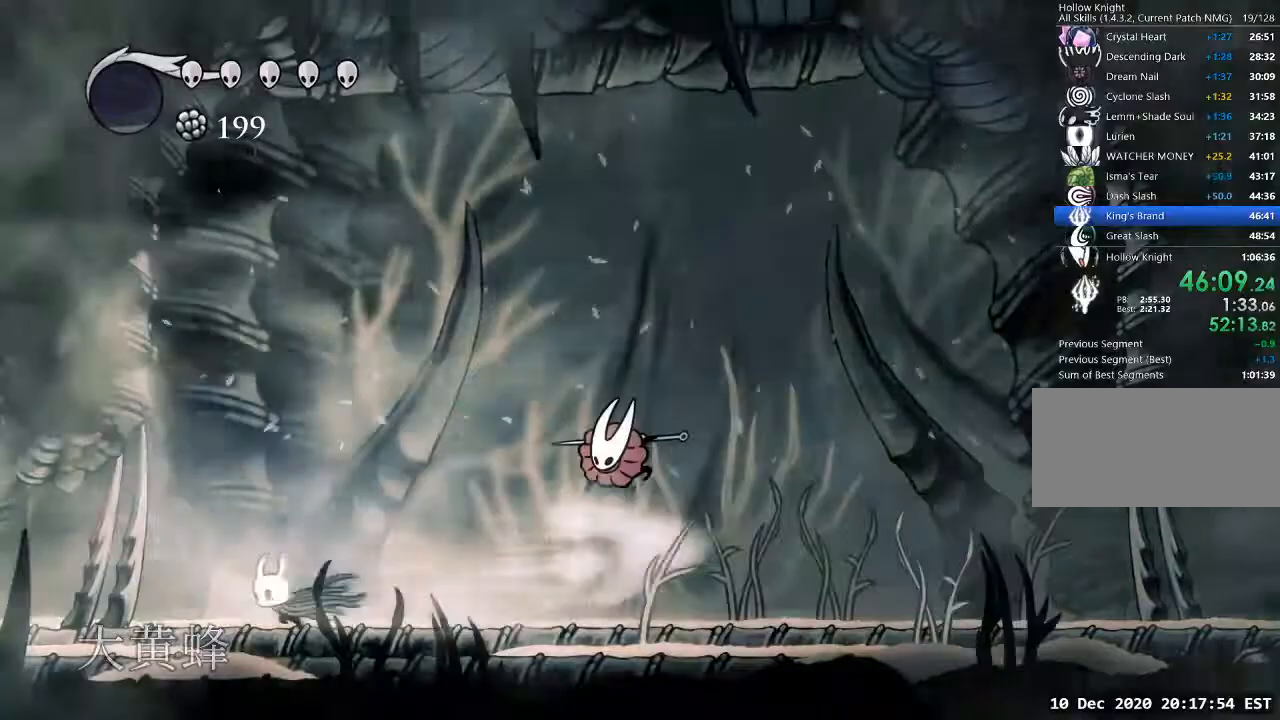
{"keys": ["d", "jump"], "events": [[33, "a", "up"], [67, "d", "down"], [267, "a", "down"], [267, "d", "up"], [267, "jump", "down"], [400, "a", "up"], [400, "d", "down"]]}
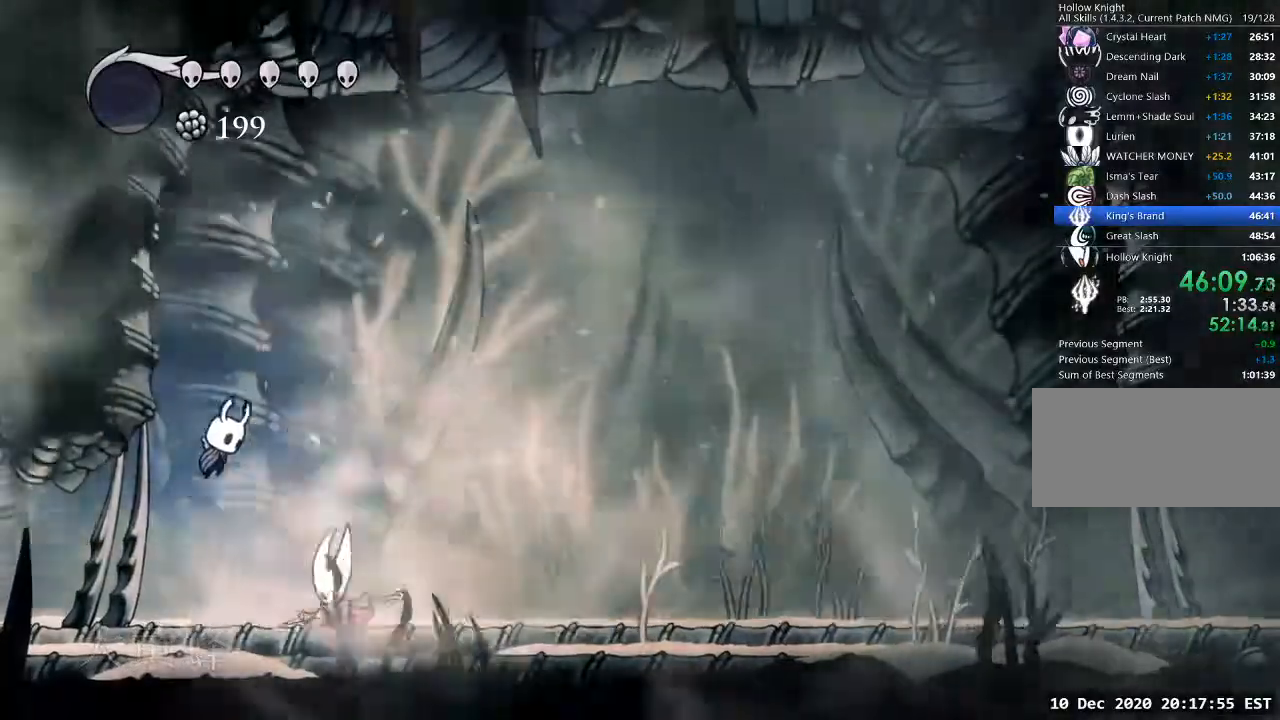
{"keys": ["d"], "events": [[67, "jump", "up"], [167, "s", "down"], [267, "nail", "down"], [400, "nail", "up"], [467, "s", "up"]]}
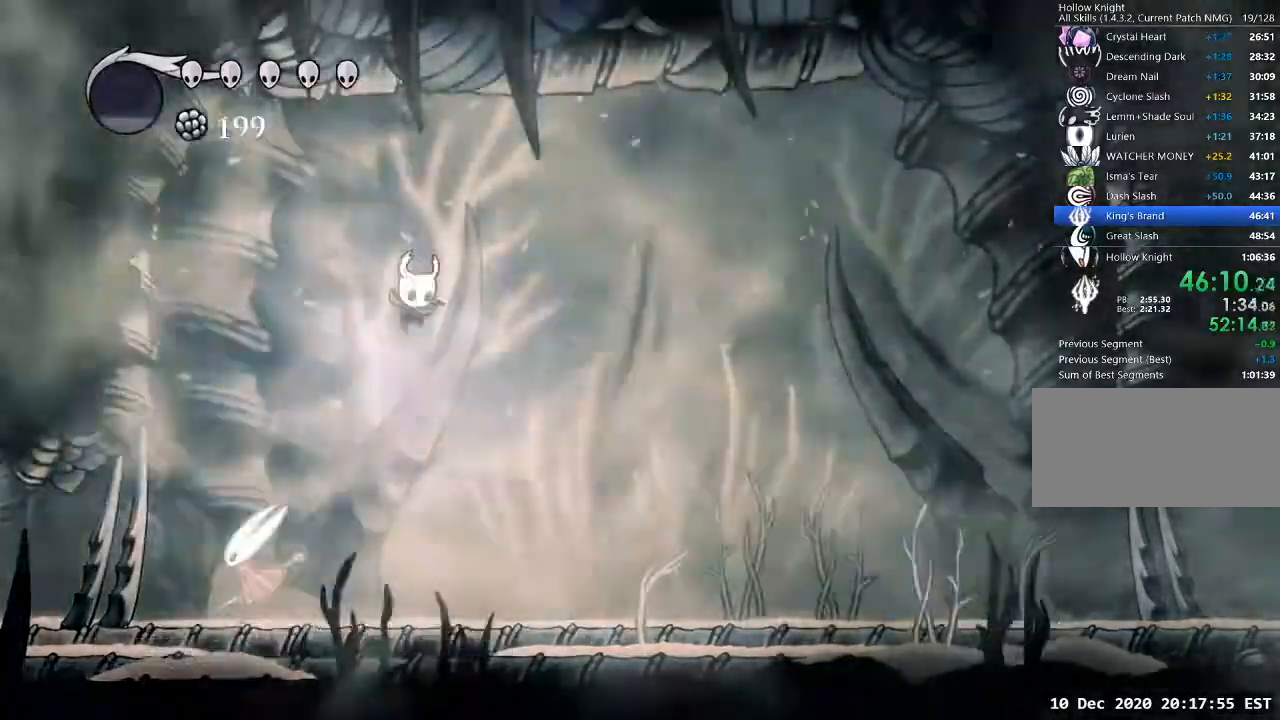
{"keys": ["a"], "events": [[200, "a", "down"], [200, "d", "up"]]}
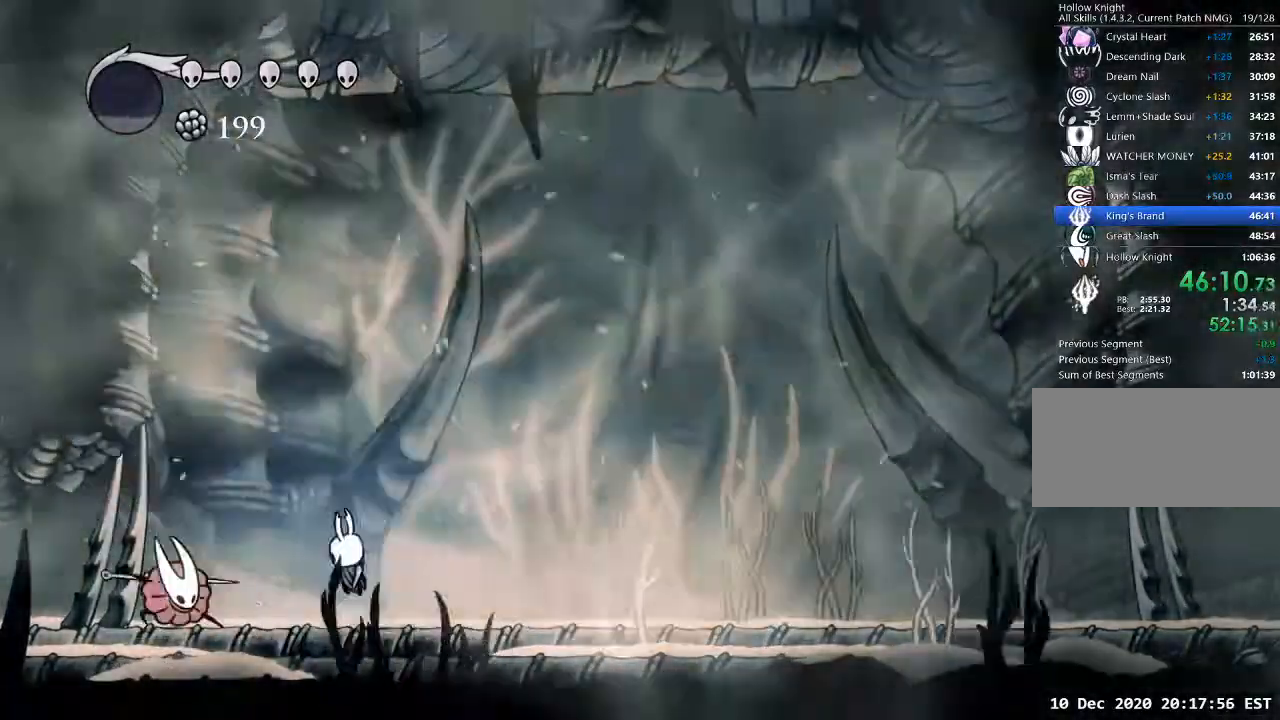
{"keys": ["d"], "events": [[33, "nail", "down"], [100, "a", "up"], [100, "d", "down"], [167, "nail", "up"], [333, "dash", "down"], [433, "dash", "up"]]}
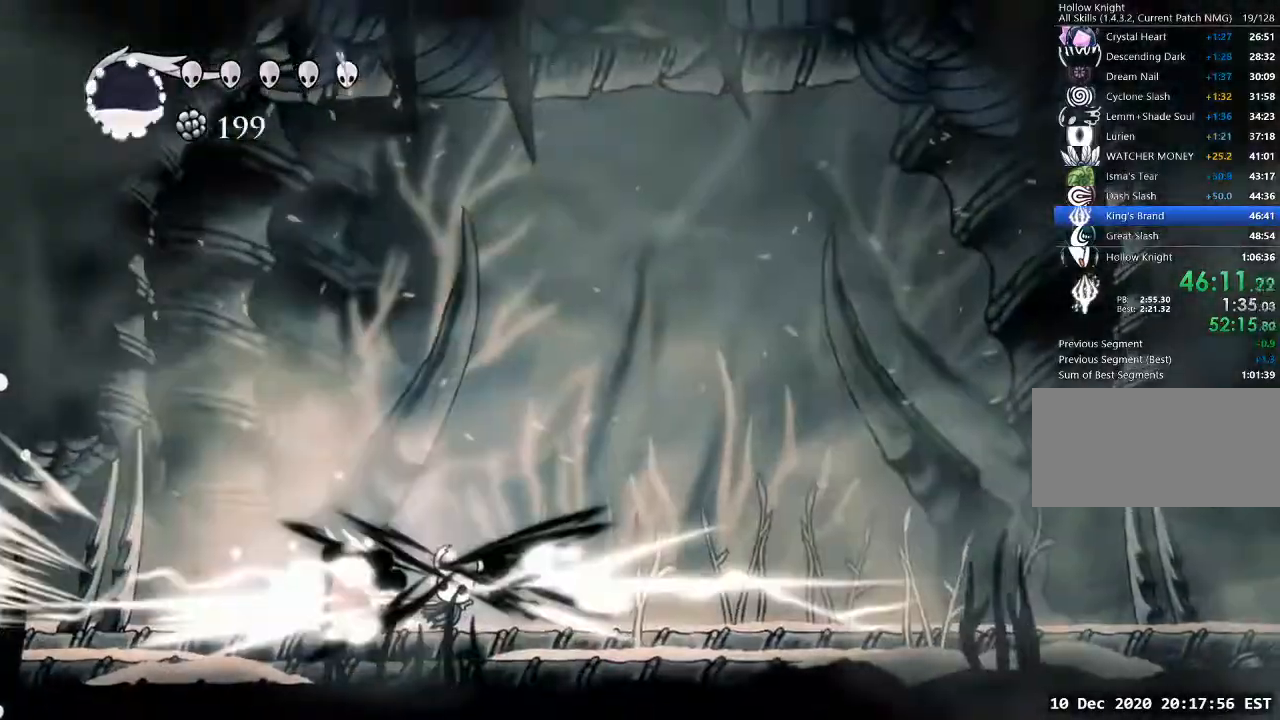
{"keys": ["d"], "events": [[133, "d", "up"], [400, "d", "down"]]}
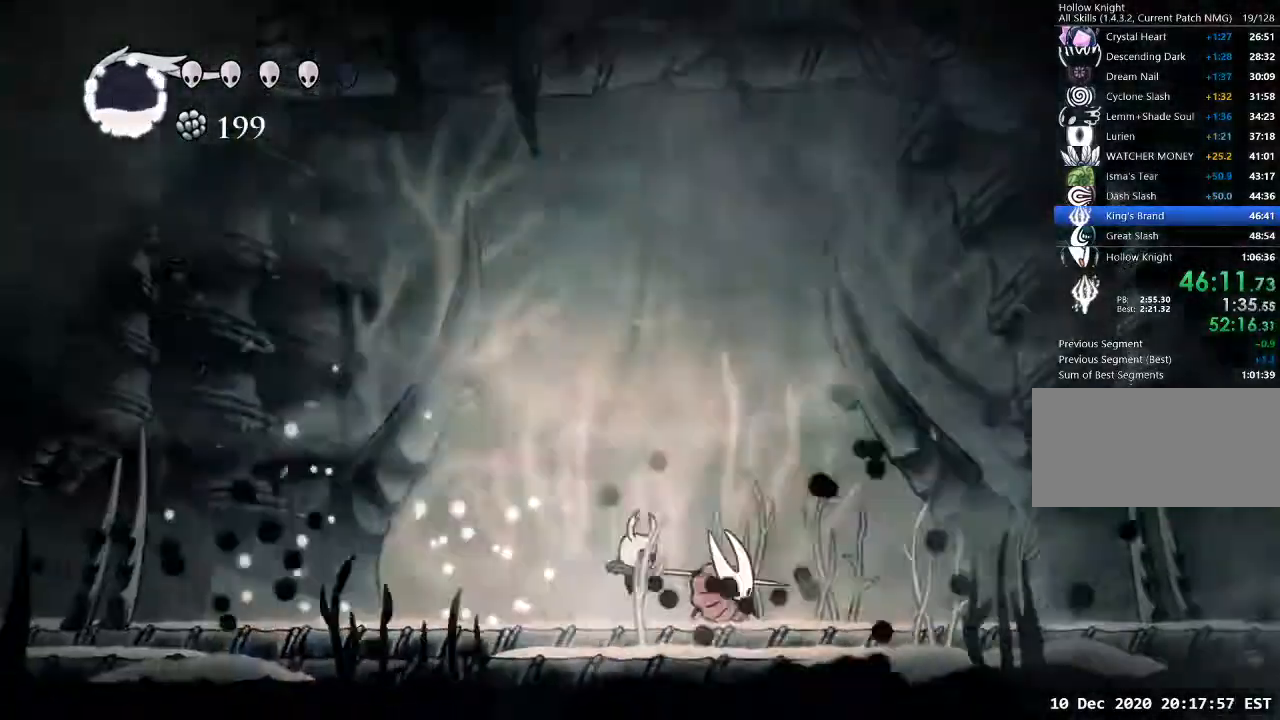
{"keys": ["d"], "events": [[67, "cast", "down"], [67, "d", "up"], [100, "d", "down"], [133, "cast", "up"], [133, "d", "up"], [467, "d", "down"]]}
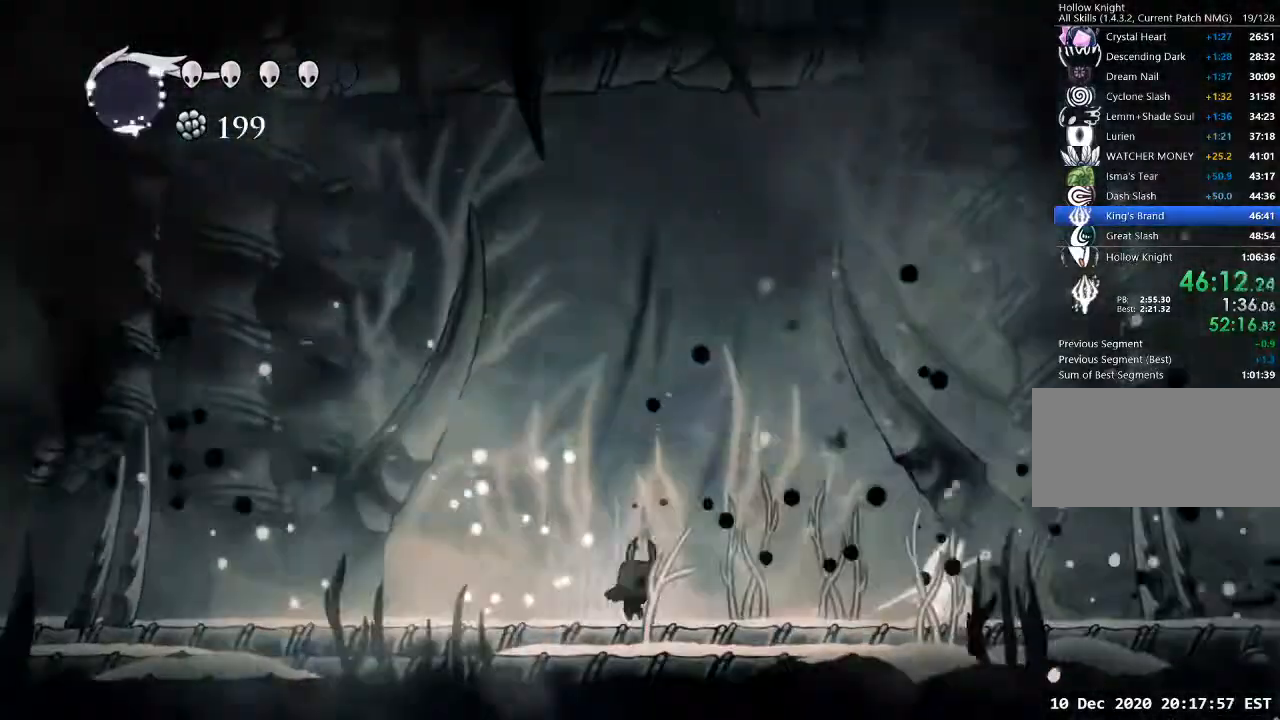
{"keys": [], "events": [[433, "d", "up"]]}
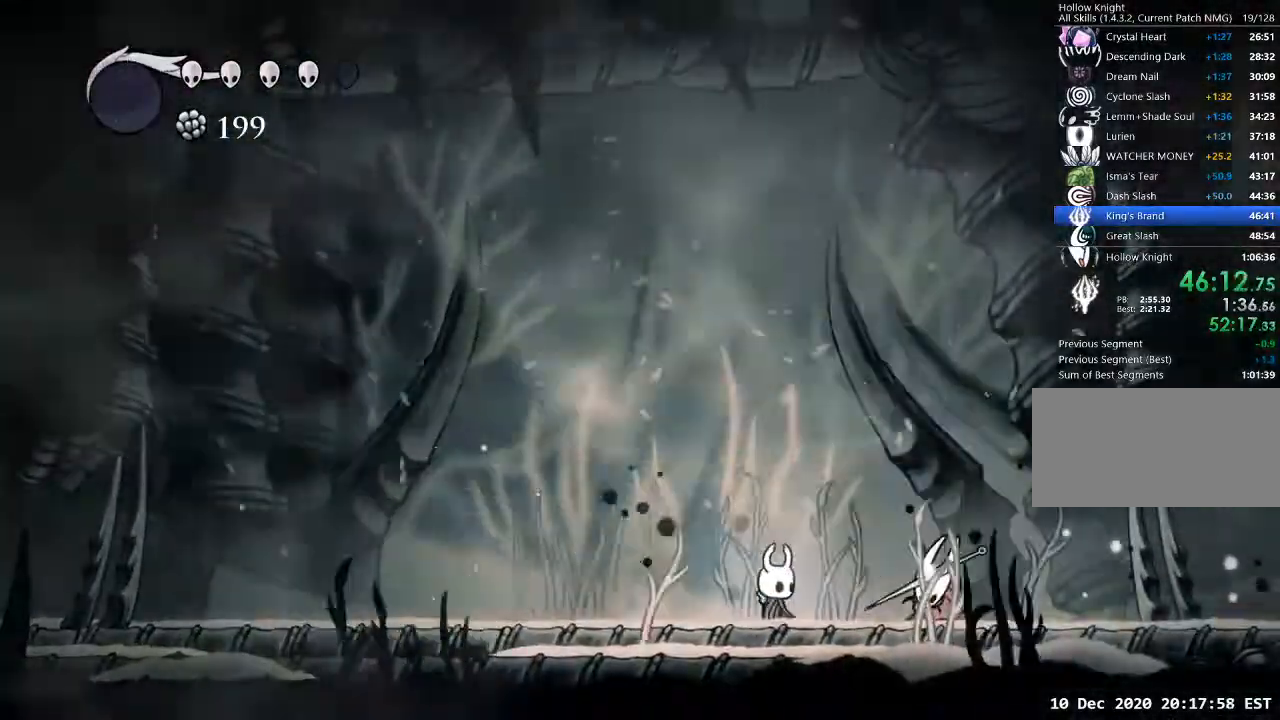
{"keys": ["d"], "events": [[367, "d", "down"], [400, "nail", "down"], [500, "nail", "up"]]}
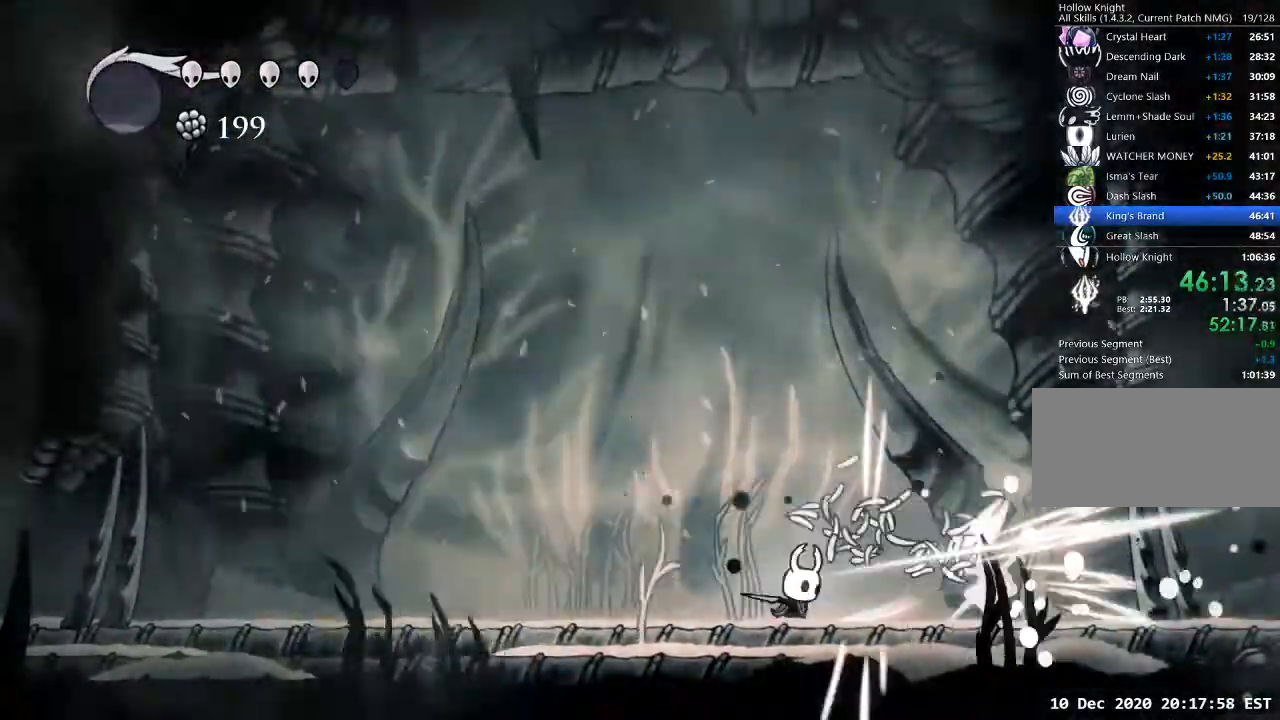
{"keys": ["a"], "events": [[67, "a", "down"], [67, "d", "up"], [300, "a", "up"], [467, "a", "down"]]}
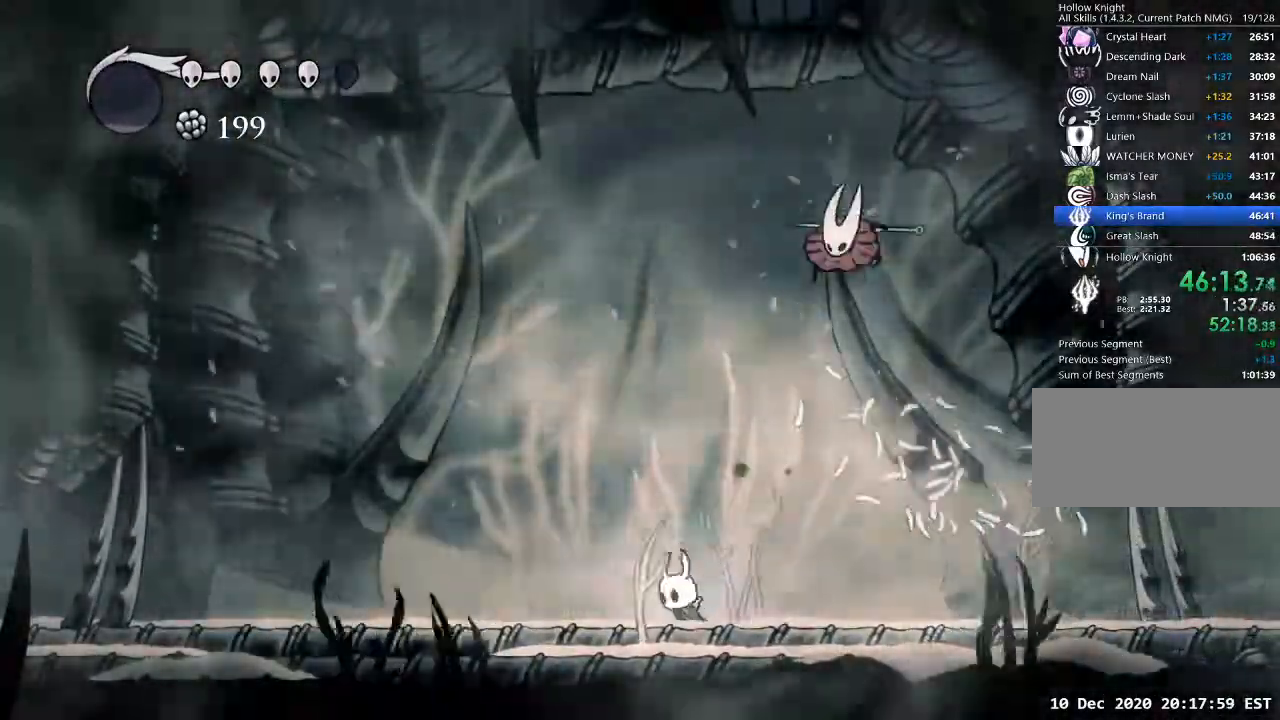
{"keys": ["d", "nail"], "events": [[67, "dash", "down"], [167, "dash", "up"], [267, "a", "up"], [333, "d", "down"], [500, "nail", "down"]]}